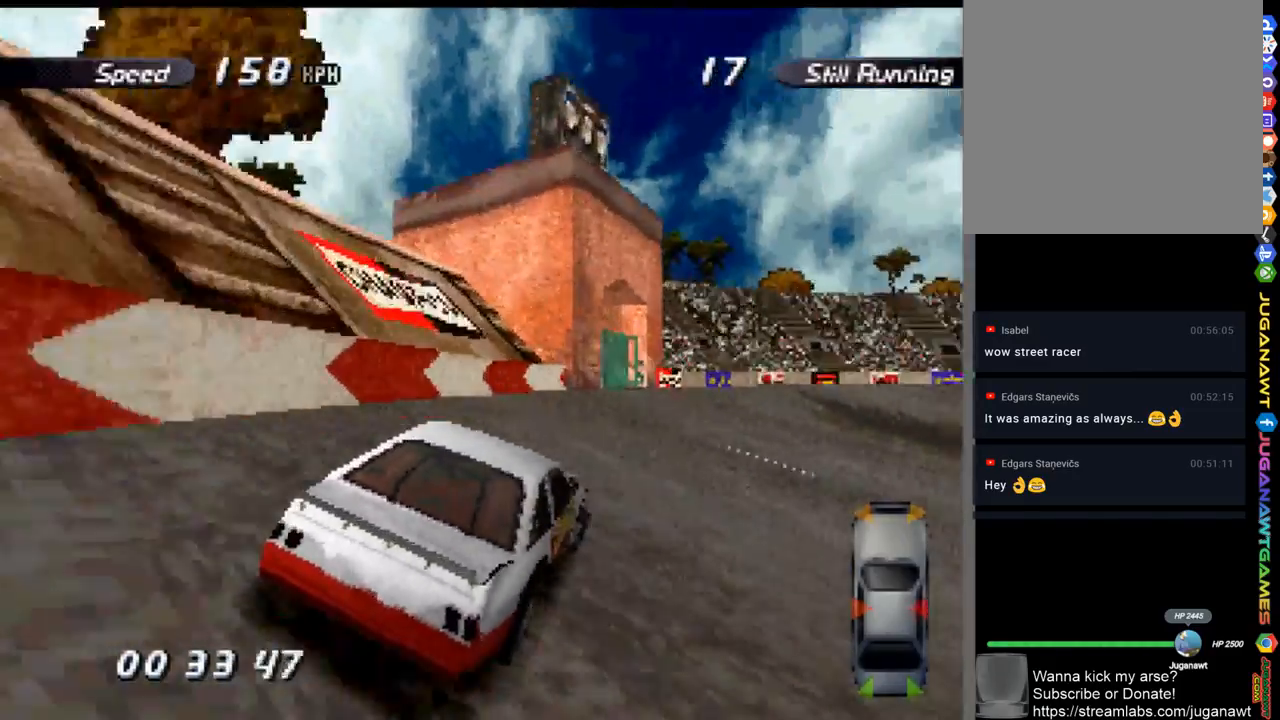
Gameplay with a controller (Xbox layout); each line is a JSON object with the inputs held at the frame after it. "events" lists button and stick changes between this image and that frame as [ms after this image, input, new state], when the widget could be followed in between.
{"buttons": ["A", "DPAD_RIGHT"], "left_stick": "center", "right_stick": "center", "events": [[300, "DPAD_RIGHT", "up"], [367, "DPAD_RIGHT", "down"]]}
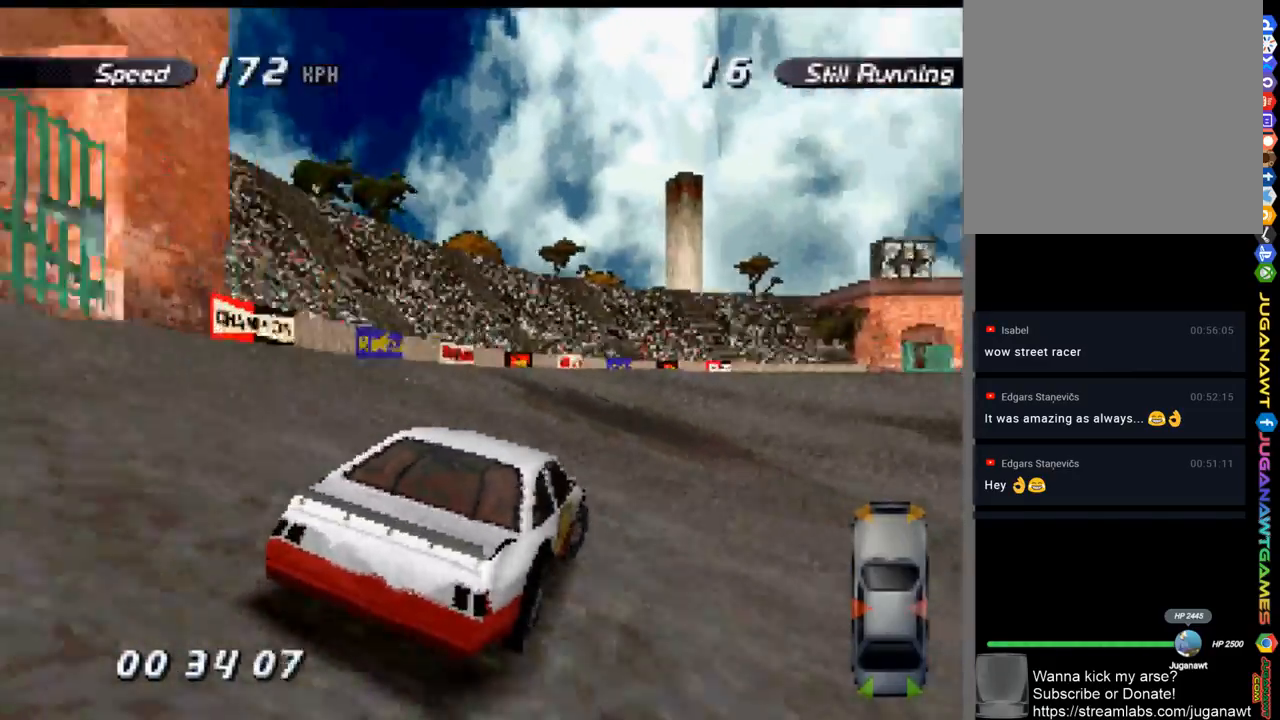
{"buttons": ["A", "DPAD_RIGHT"], "left_stick": "center", "right_stick": "center", "events": []}
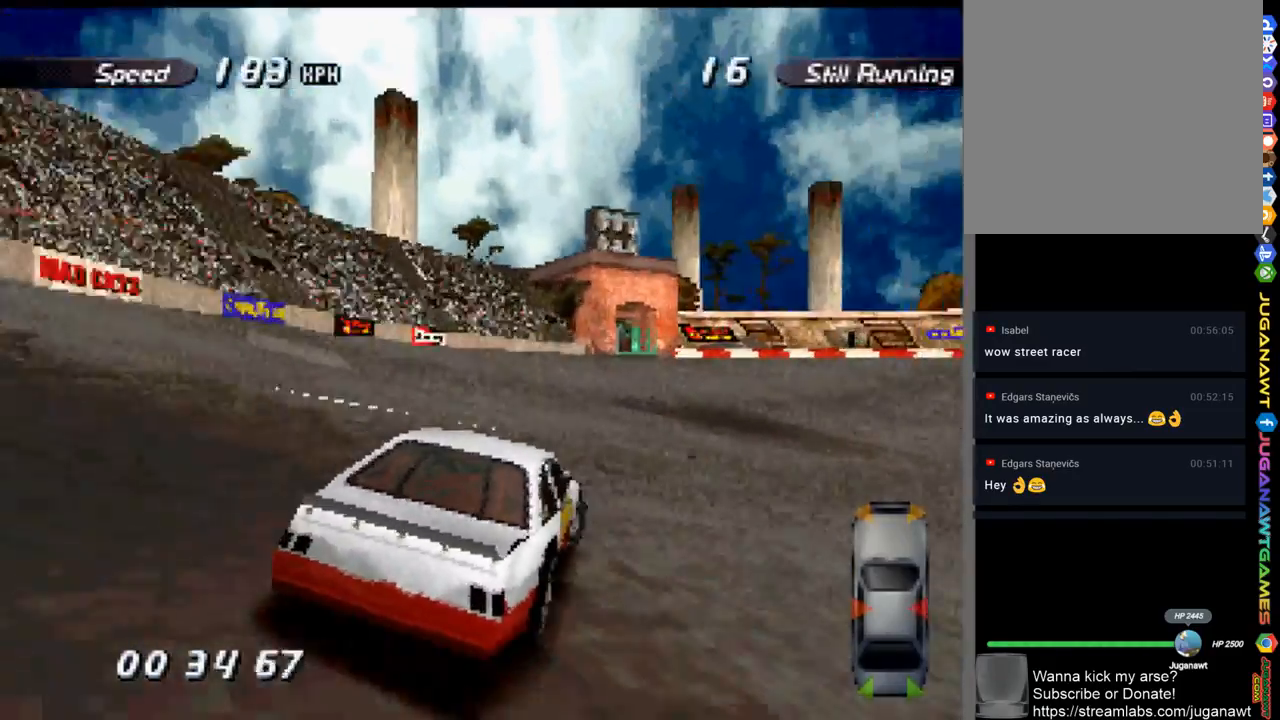
{"buttons": ["DPAD_RIGHT"], "left_stick": "center", "right_stick": "center", "events": [[333, "A", "up"], [417, "X", "down"], [500, "X", "up"]]}
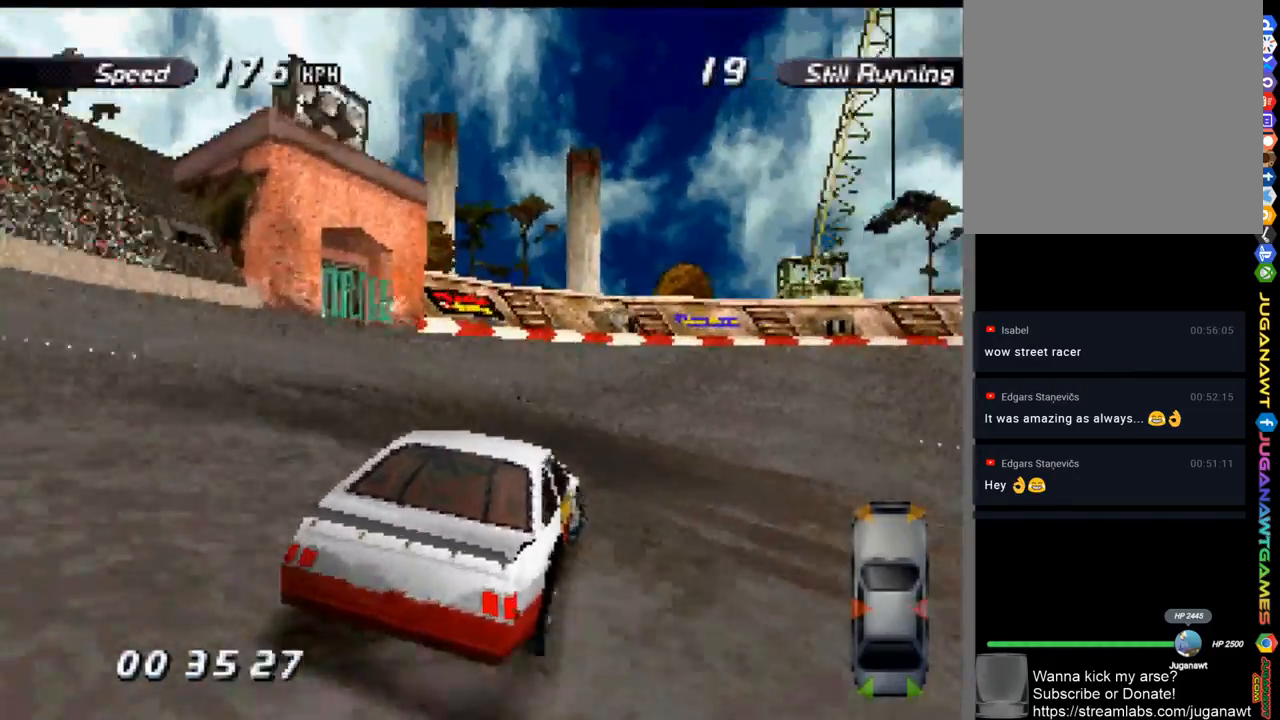
{"buttons": ["DPAD_RIGHT"], "left_stick": "center", "right_stick": "center", "events": []}
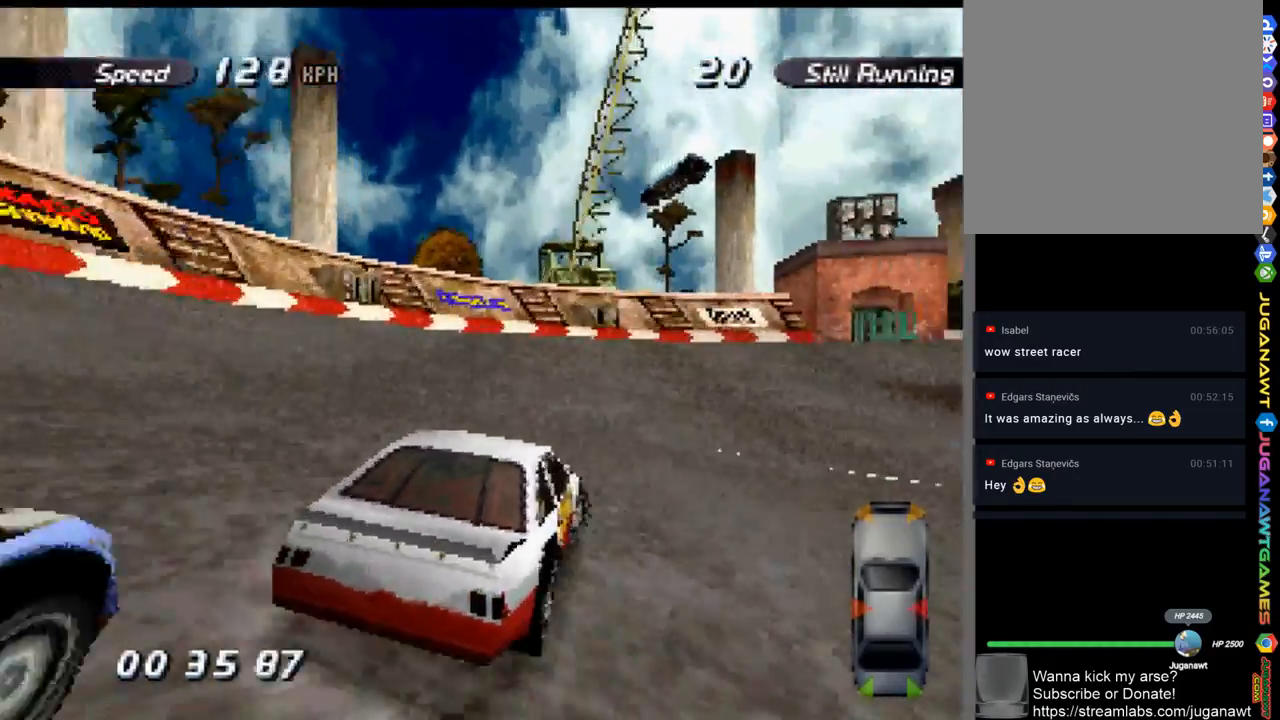
{"buttons": [], "left_stick": "center", "right_stick": "center", "events": [[233, "X", "down"], [333, "X", "up"], [433, "DPAD_RIGHT", "up"]]}
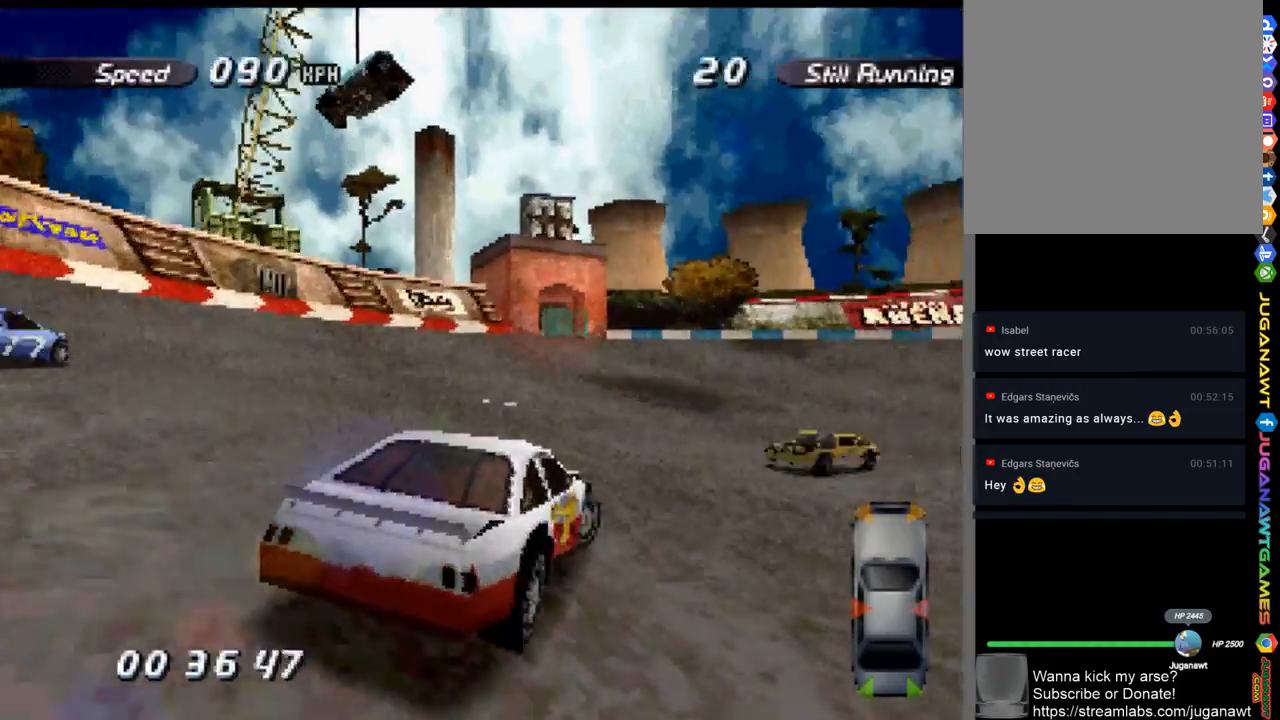
{"buttons": ["A"], "left_stick": "center", "right_stick": "center", "events": [[100, "DPAD_LEFT", "down"], [167, "DPAD_LEFT", "up"], [233, "A", "down"]]}
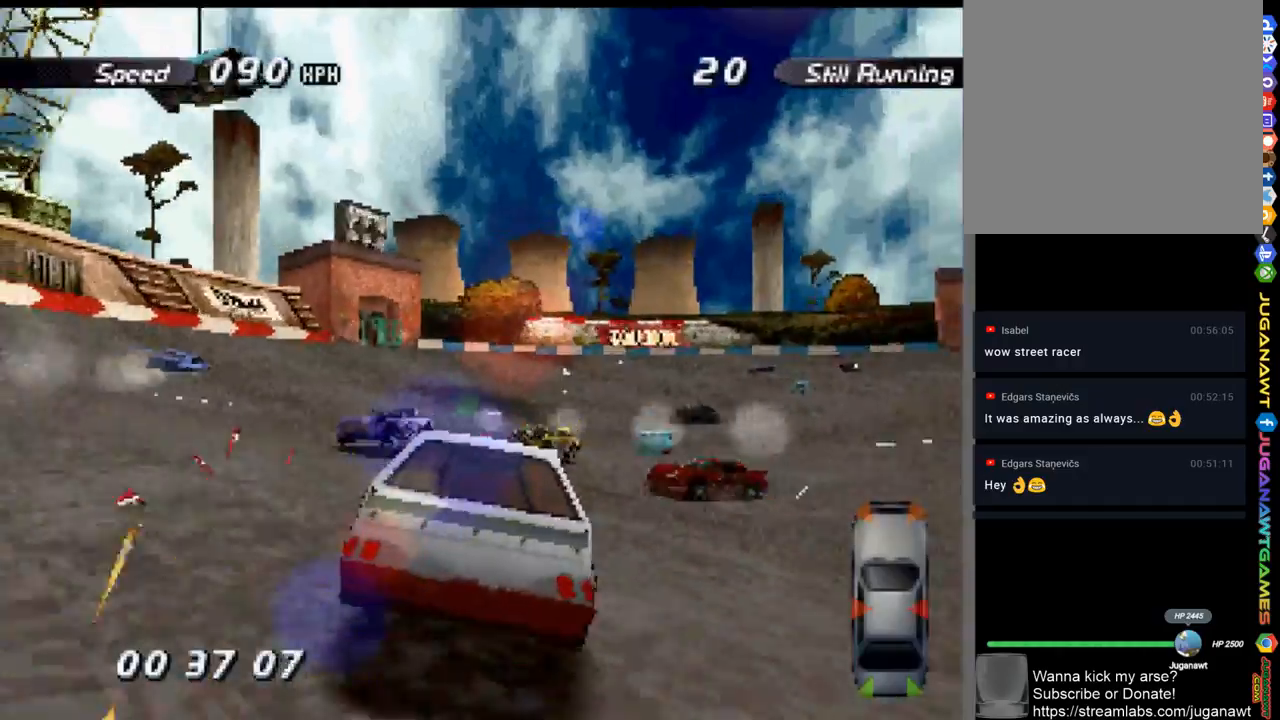
{"buttons": ["A", "DPAD_RIGHT"], "left_stick": "center", "right_stick": "center", "events": [[133, "DPAD_RIGHT", "down"]]}
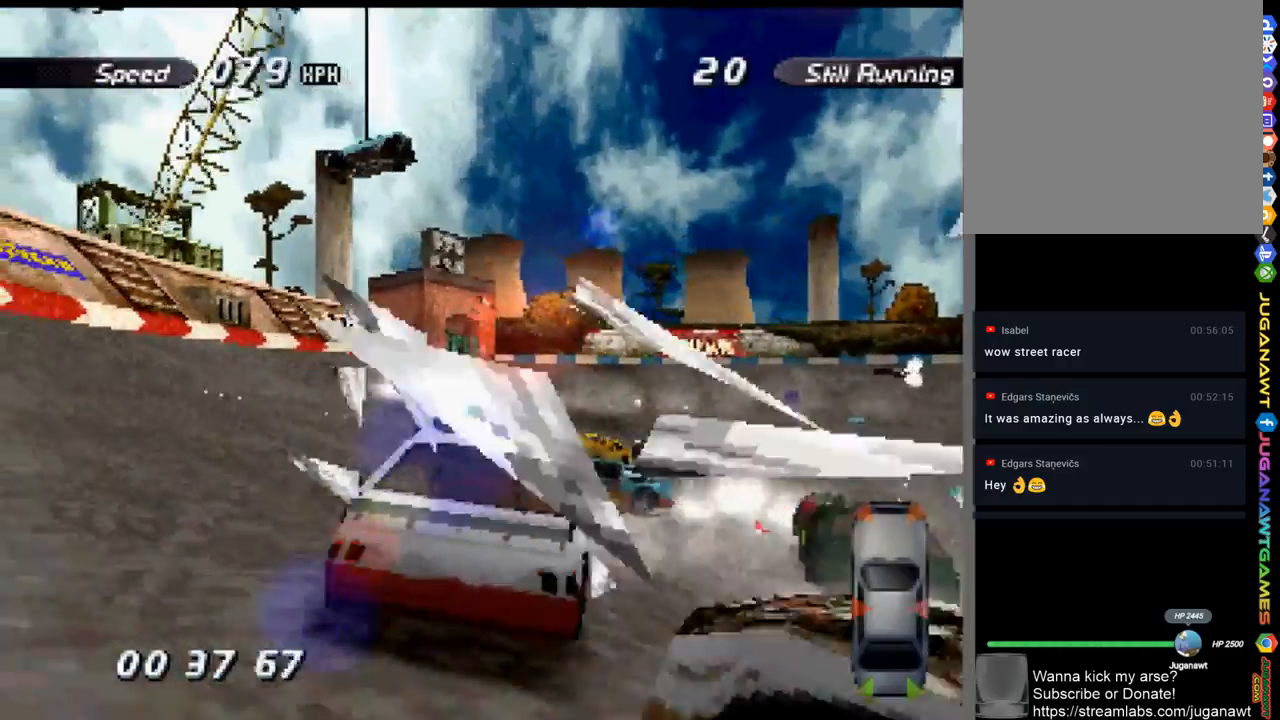
{"buttons": ["A", "DPAD_LEFT"], "left_stick": "center", "right_stick": "center", "events": [[333, "DPAD_RIGHT", "up"], [500, "DPAD_LEFT", "down"]]}
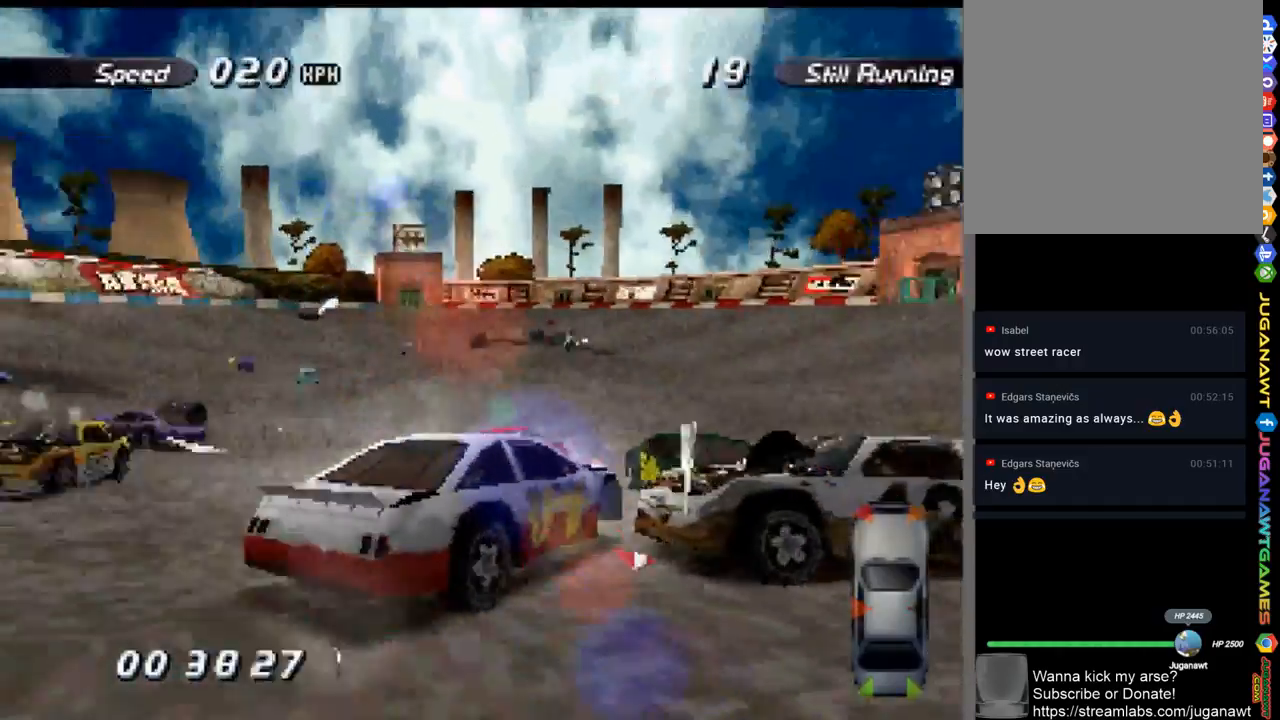
{"buttons": ["A"], "left_stick": "center", "right_stick": "center", "events": [[367, "DPAD_LEFT", "up"]]}
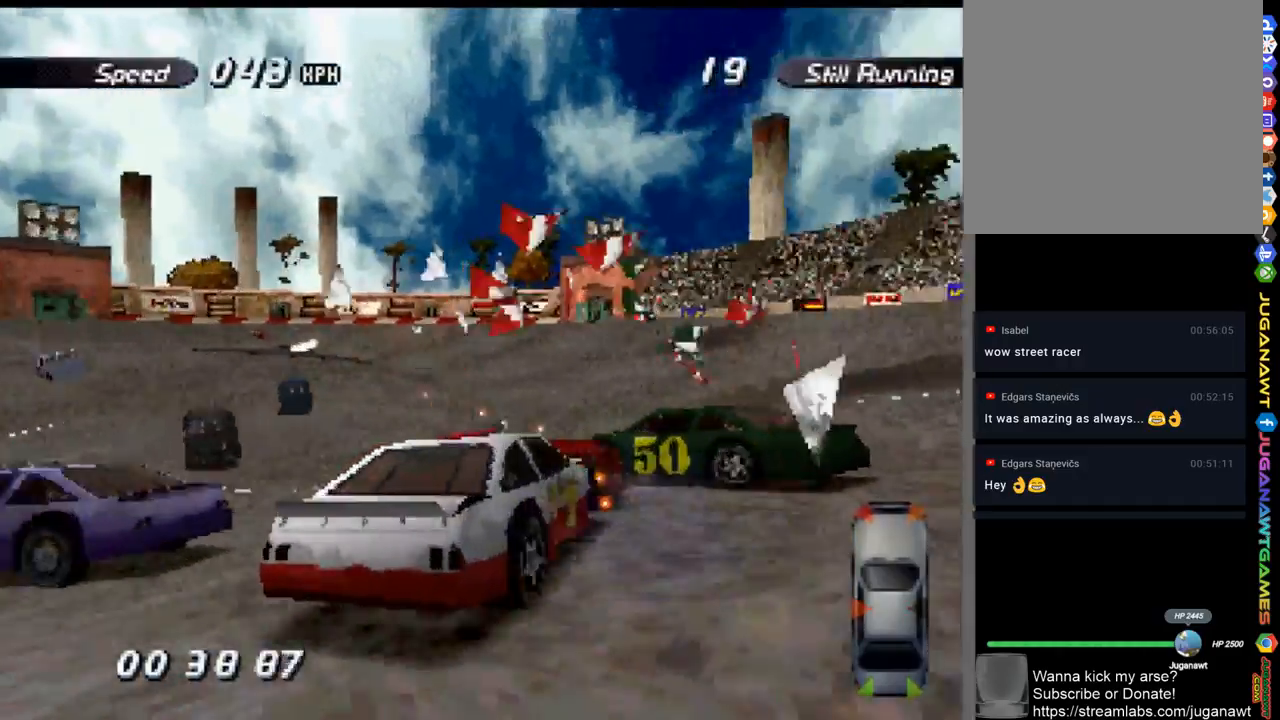
{"buttons": ["A", "DPAD_LEFT"], "left_stick": "center", "right_stick": "center", "events": [[267, "DPAD_LEFT", "down"]]}
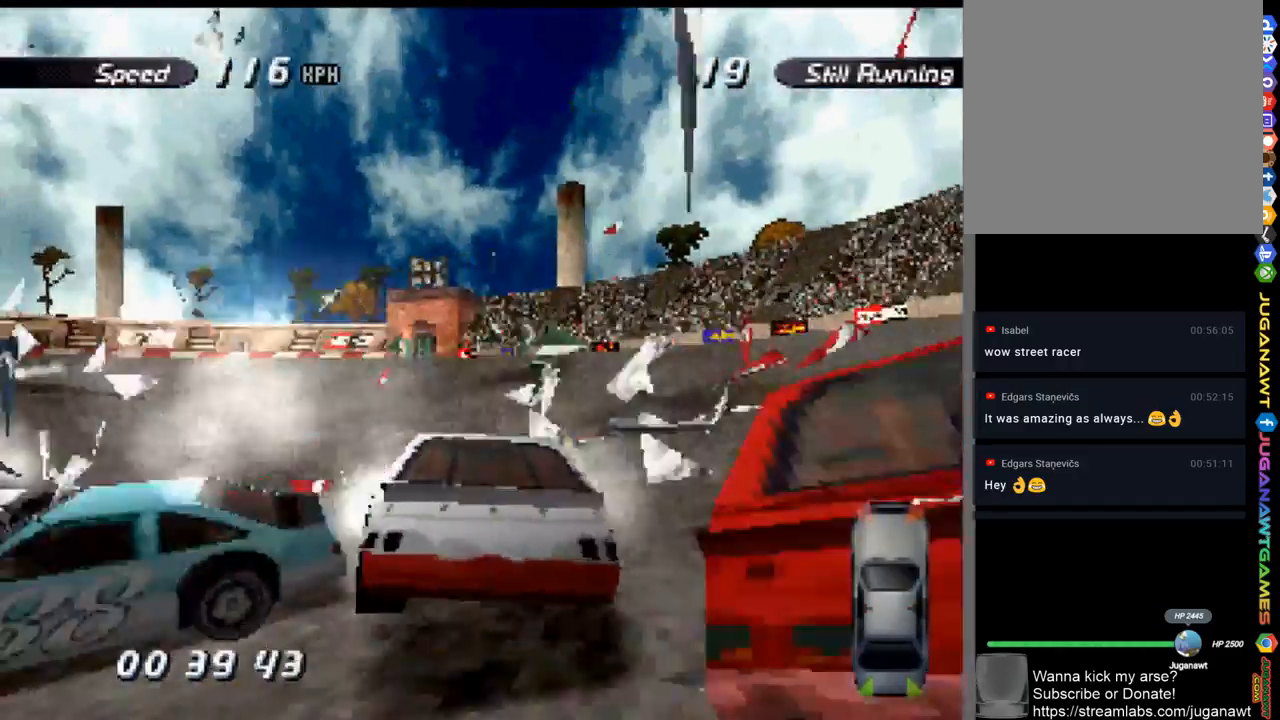
{"buttons": ["A", "DPAD_LEFT"], "left_stick": "center", "right_stick": "center", "events": [[200, "DPAD_LEFT", "up"], [400, "DPAD_LEFT", "down"]]}
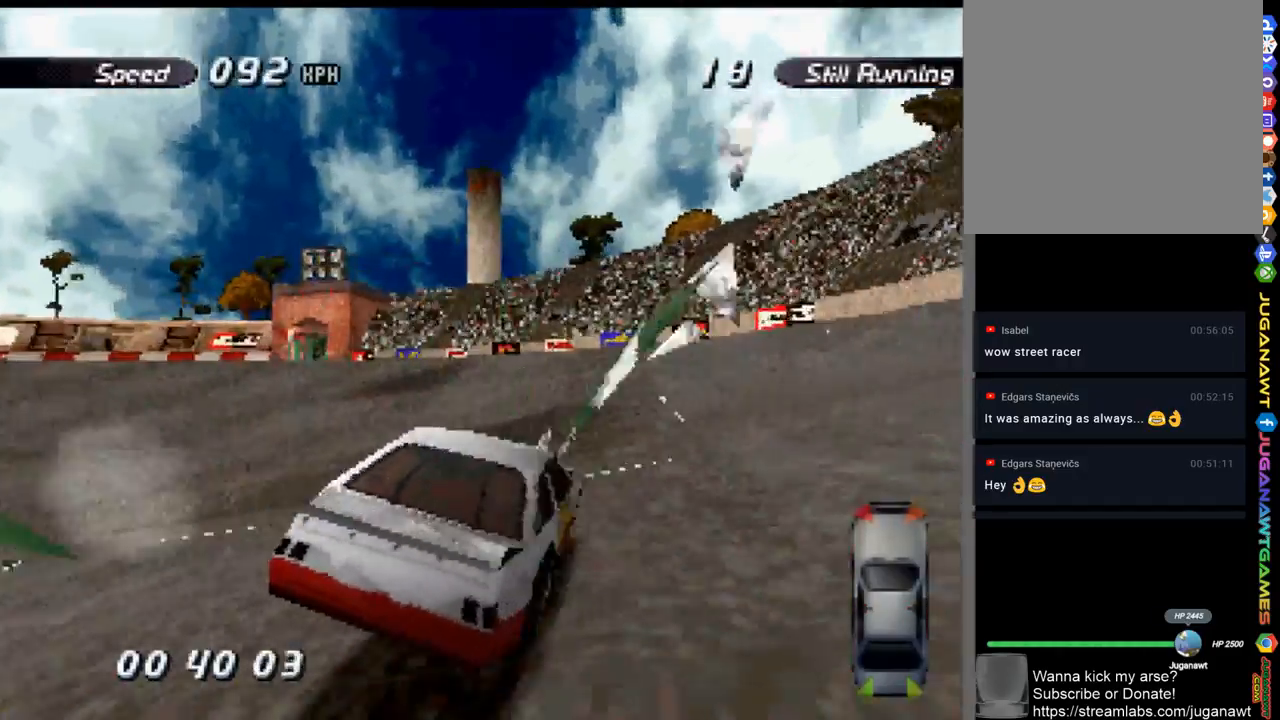
{"buttons": ["A", "DPAD_LEFT"], "left_stick": "center", "right_stick": "center", "events": []}
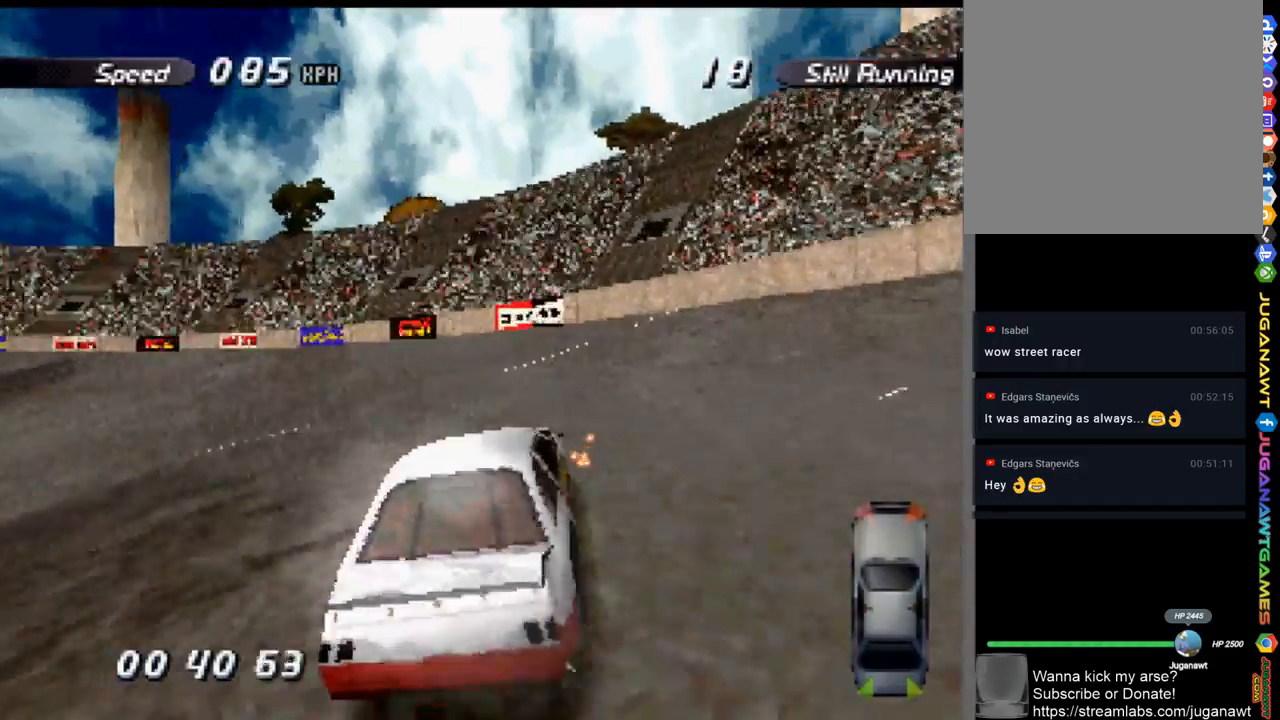
{"buttons": ["X", "DPAD_LEFT"], "left_stick": "center", "right_stick": "center", "events": [[167, "A", "up"], [400, "X", "down"]]}
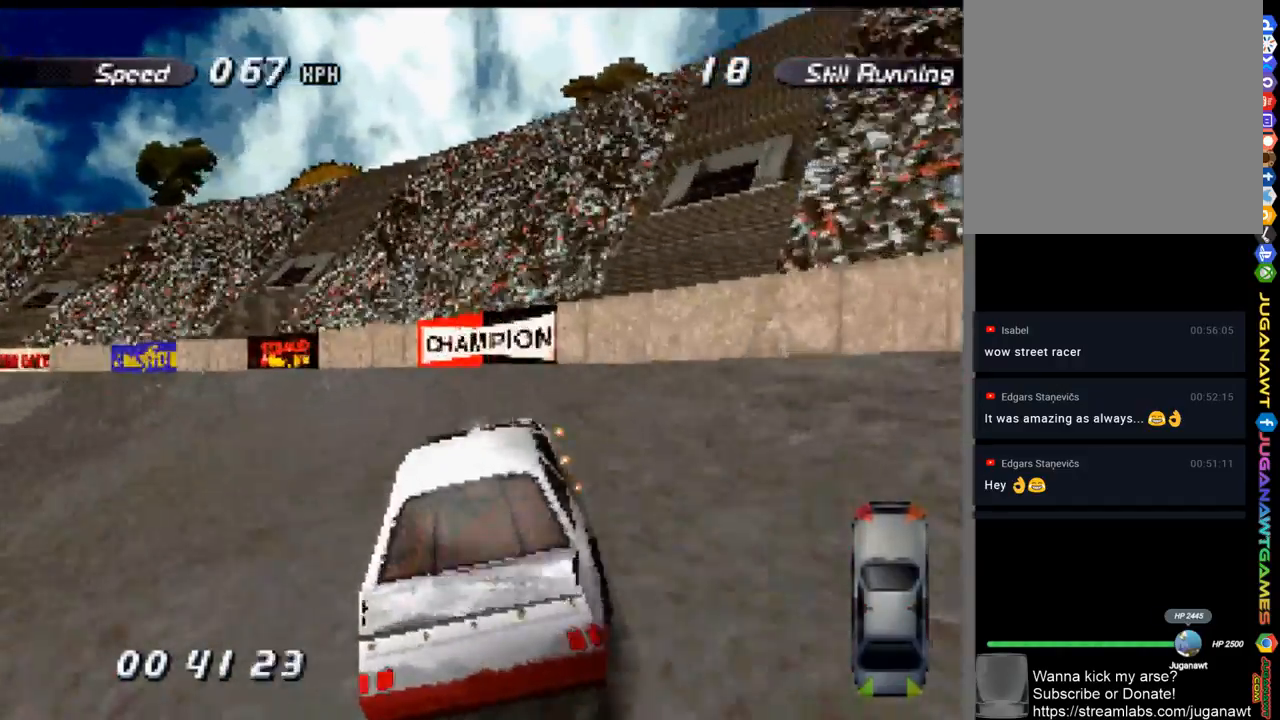
{"buttons": ["A", "DPAD_LEFT"], "left_stick": "center", "right_stick": "center", "events": [[67, "X", "up"], [267, "A", "down"]]}
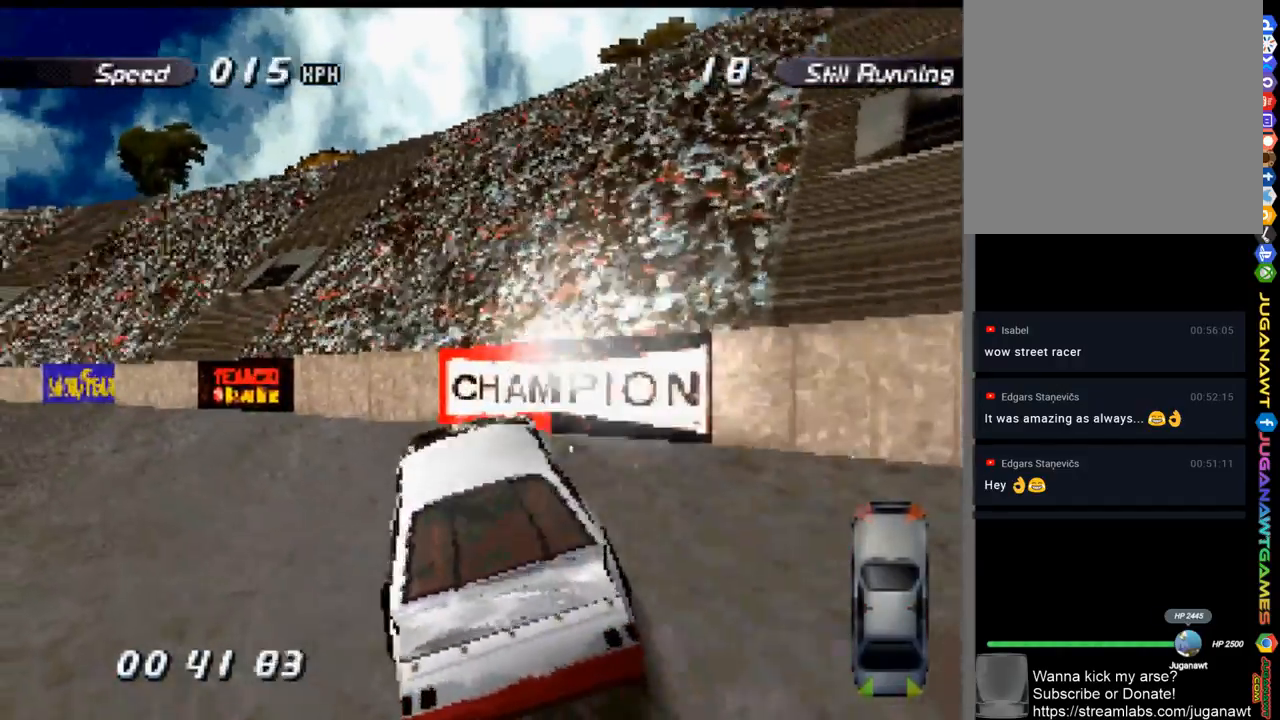
{"buttons": ["A", "DPAD_LEFT"], "left_stick": "center", "right_stick": "center", "events": []}
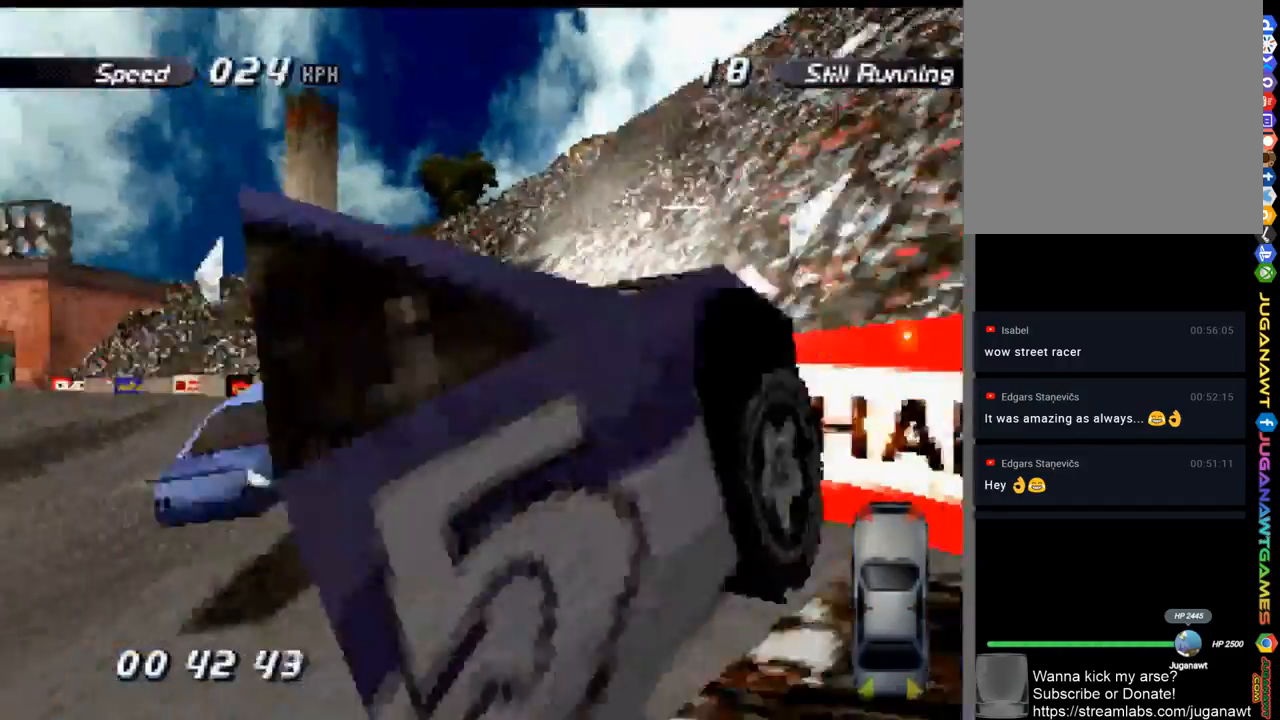
{"buttons": ["A", "DPAD_LEFT"], "left_stick": "center", "right_stick": "center", "events": []}
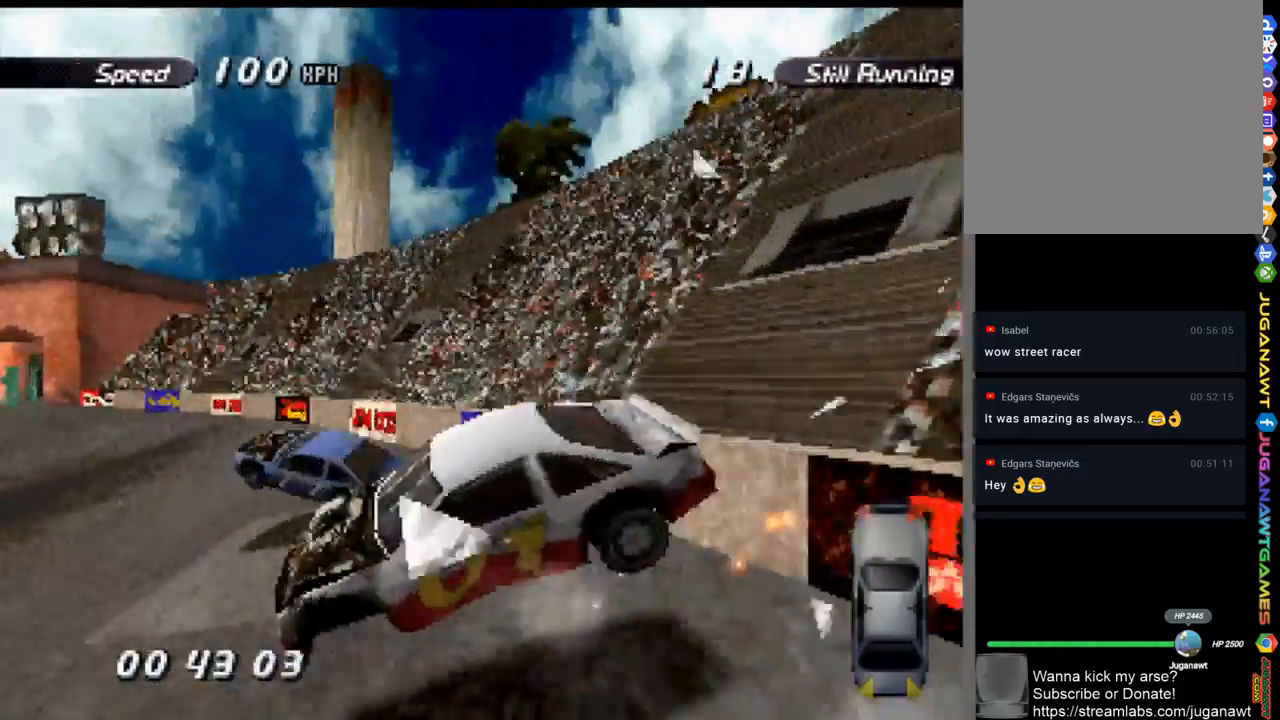
{"buttons": ["A", "DPAD_LEFT"], "left_stick": "center", "right_stick": "center", "events": []}
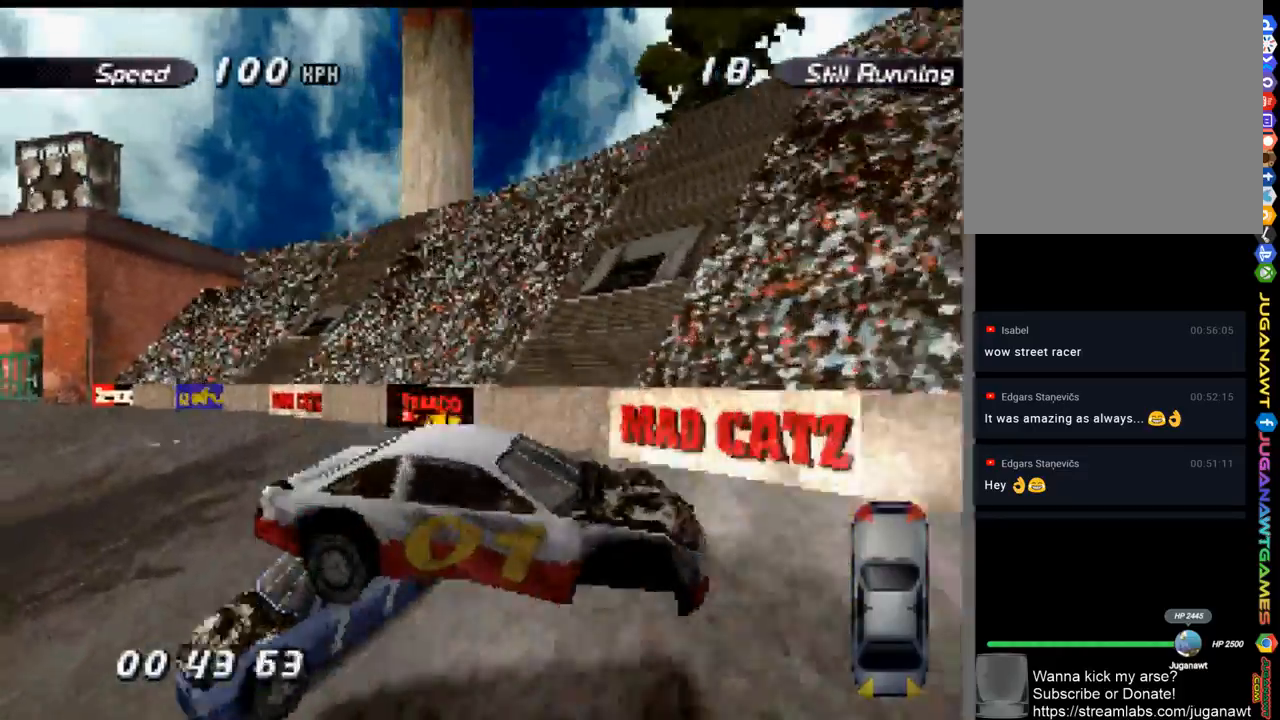
{"buttons": ["A", "DPAD_LEFT"], "left_stick": "center", "right_stick": "center", "events": []}
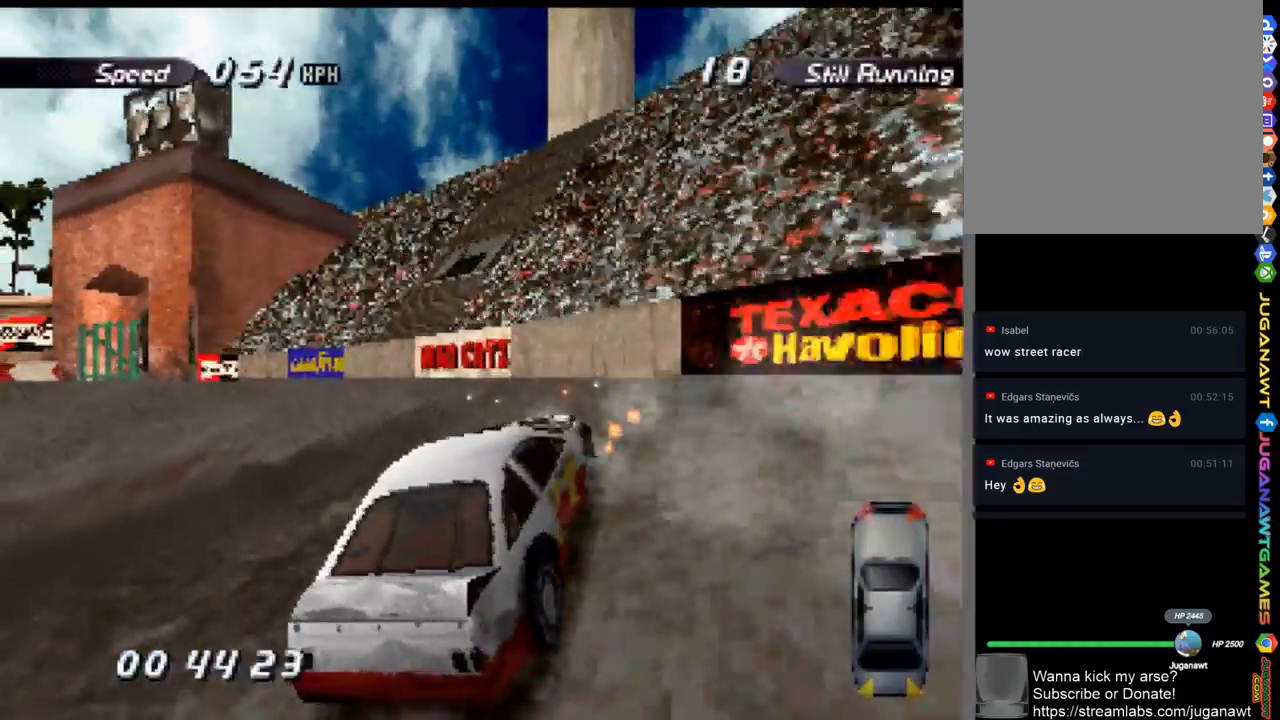
{"buttons": ["A", "DPAD_LEFT"], "left_stick": "center", "right_stick": "center", "events": []}
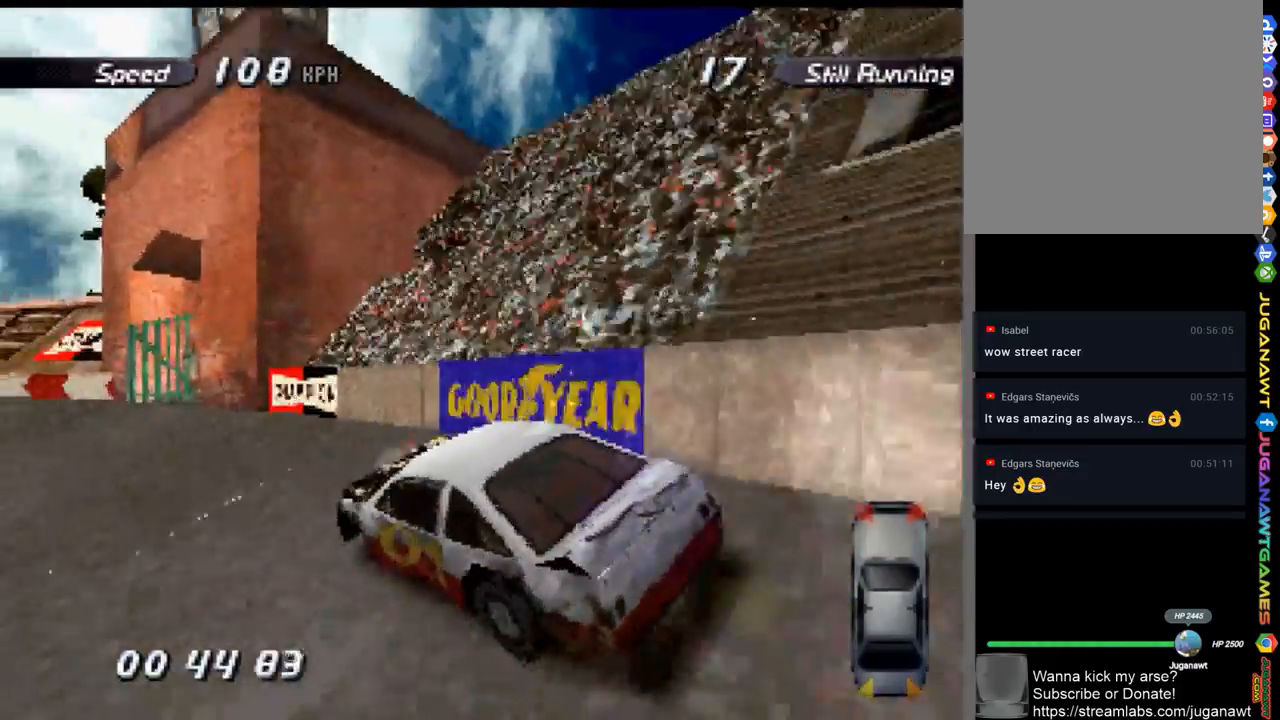
{"buttons": ["A", "DPAD_LEFT"], "left_stick": "center", "right_stick": "center", "events": []}
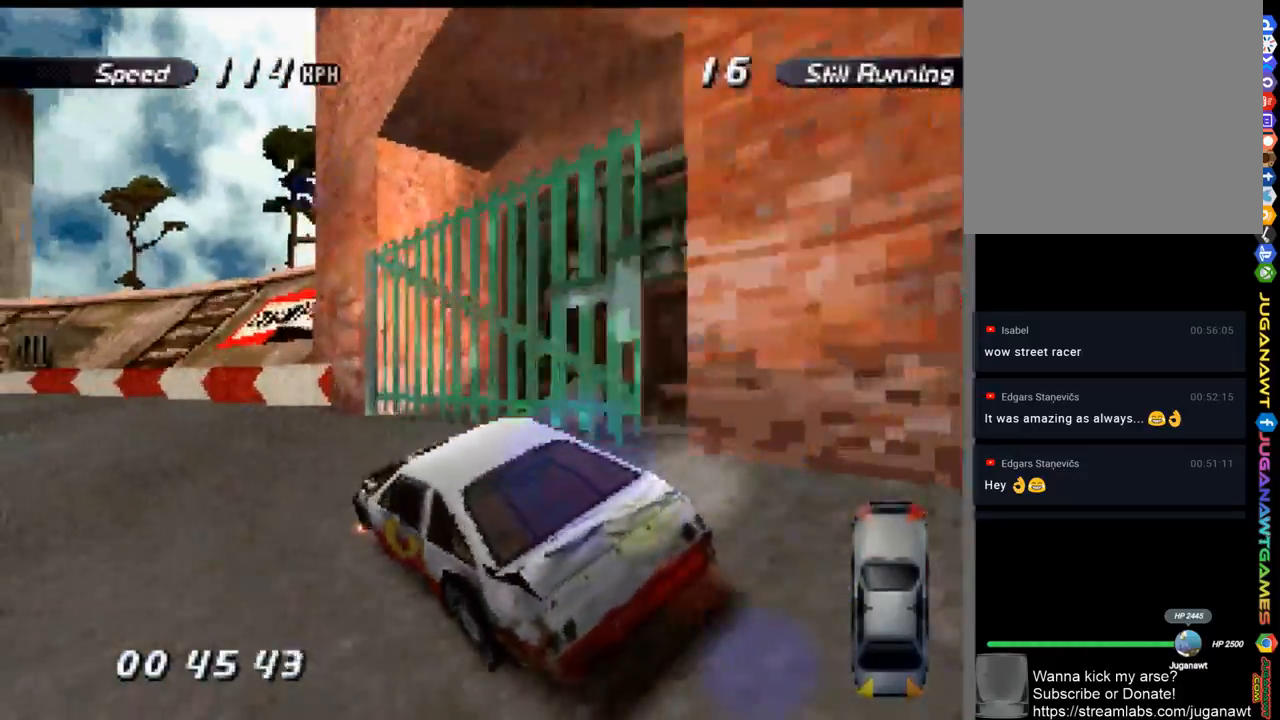
{"buttons": ["A", "DPAD_LEFT"], "left_stick": "center", "right_stick": "center", "events": [[100, "A", "up"], [133, "X", "down"], [400, "X", "up"], [500, "A", "down"]]}
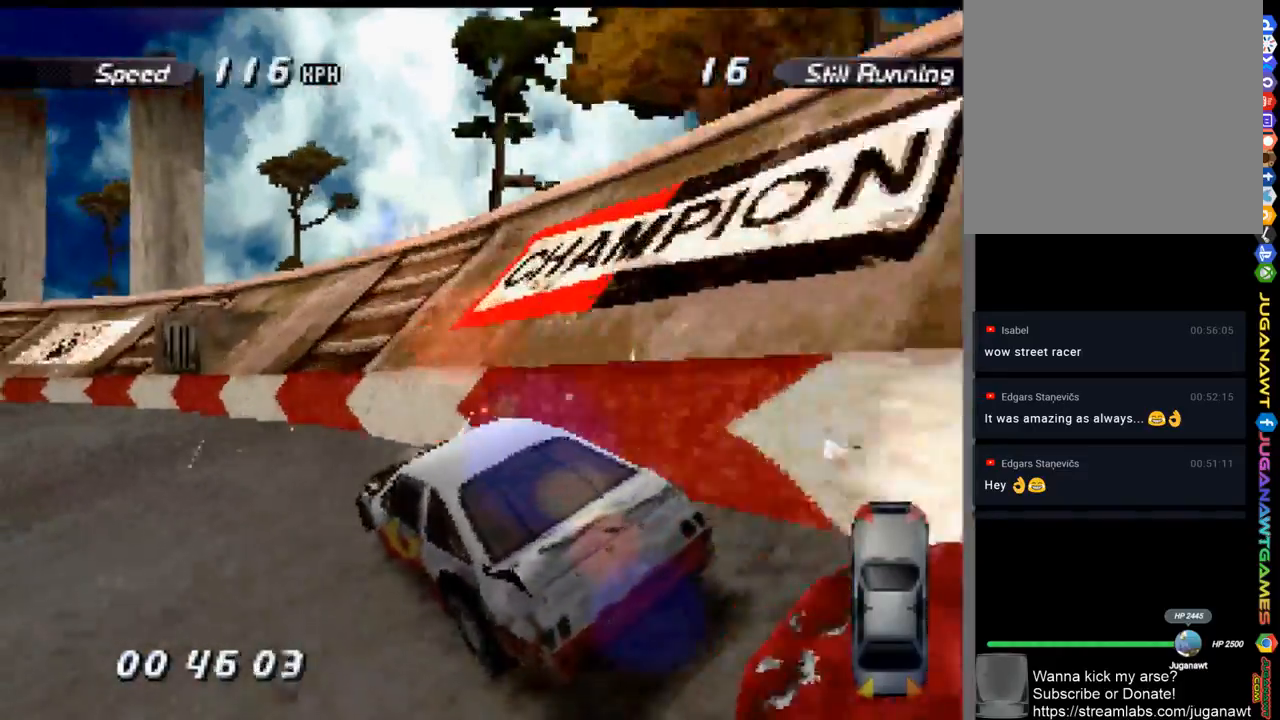
{"buttons": ["A", "R1", "DPAD_LEFT"], "left_stick": "center", "right_stick": "center", "events": [[500, "R1", "down"]]}
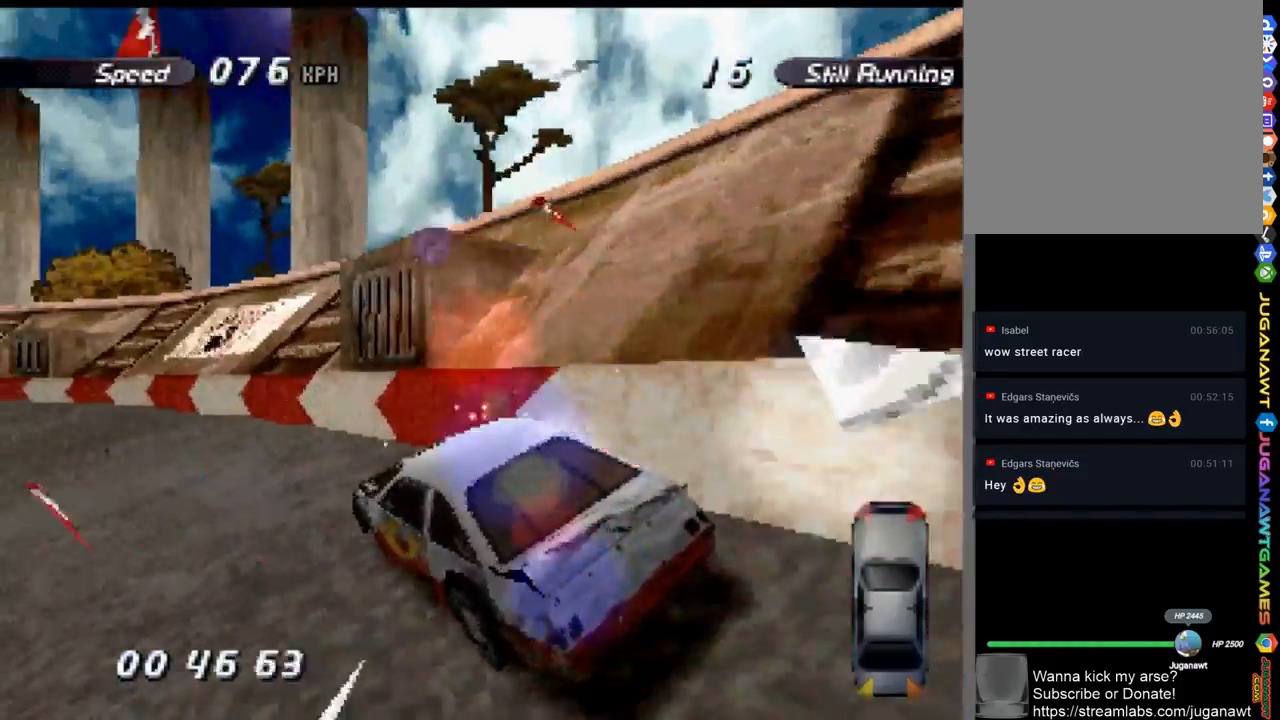
{"buttons": ["A", "DPAD_LEFT"], "left_stick": "center", "right_stick": "center", "events": [[400, "R1", "up"]]}
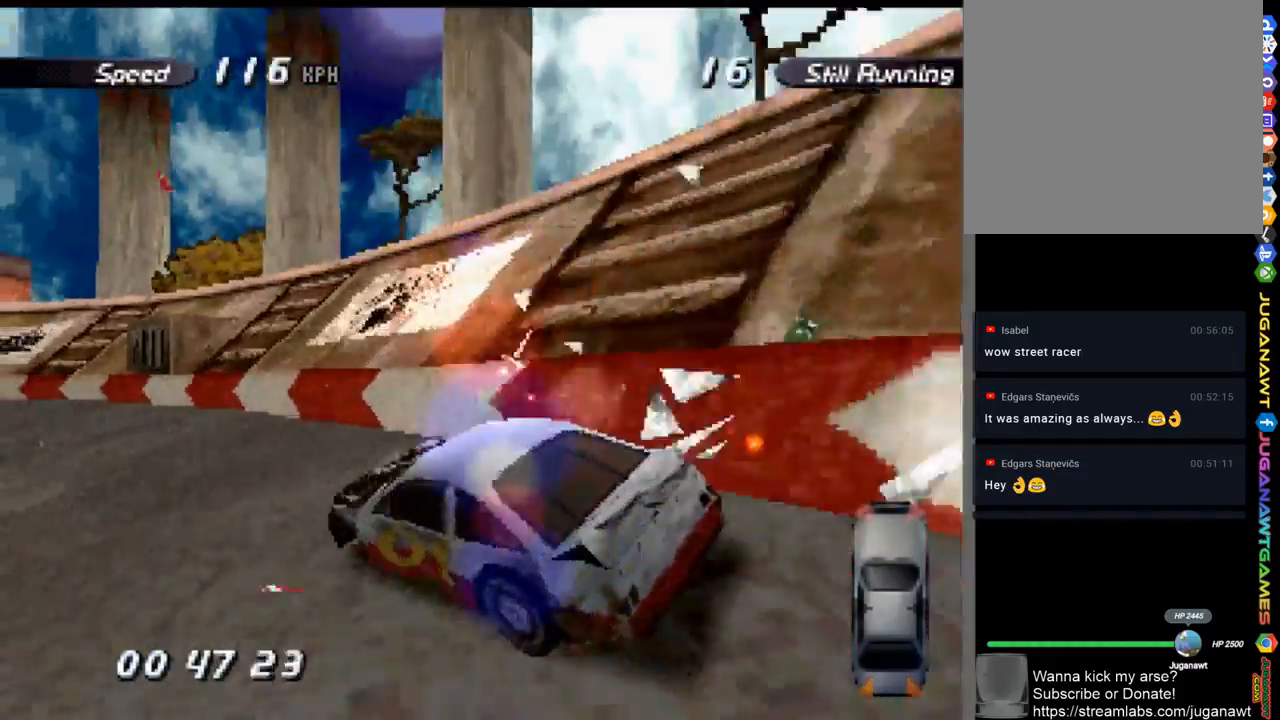
{"buttons": ["A", "DPAD_LEFT"], "left_stick": "center", "right_stick": "center", "events": []}
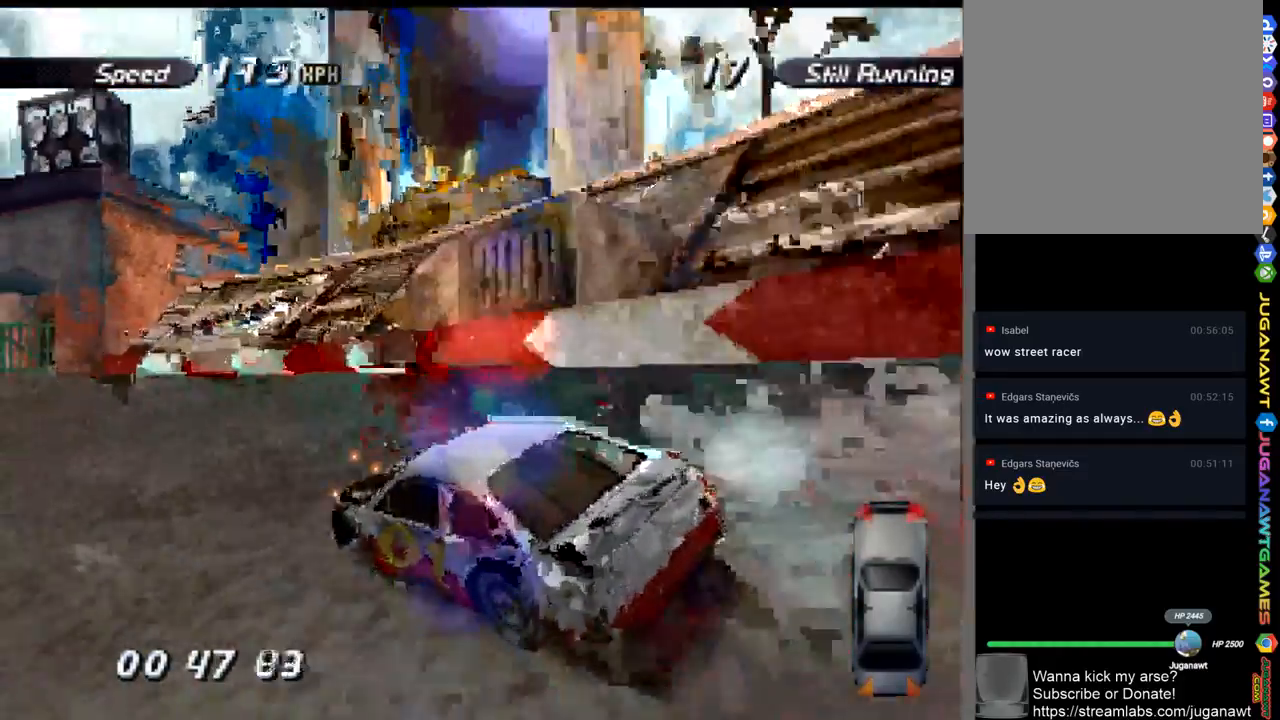
{"buttons": ["A", "DPAD_LEFT"], "left_stick": "center", "right_stick": "center", "events": []}
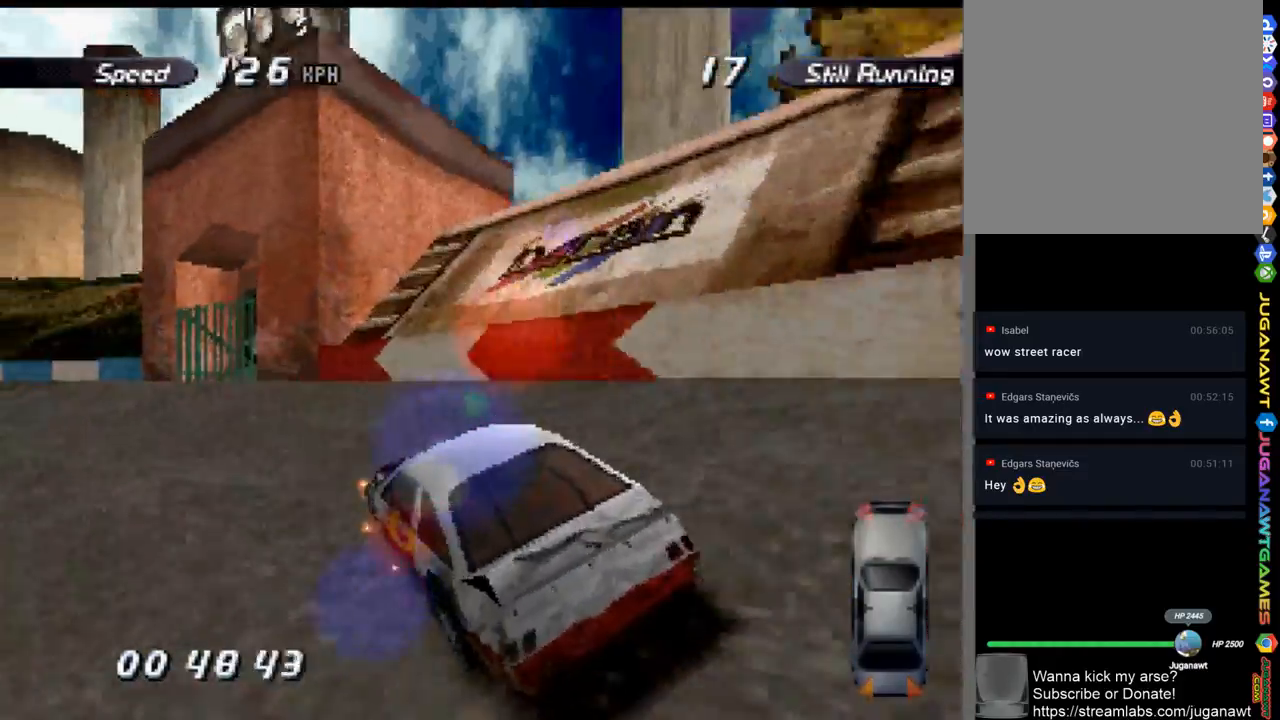
{"buttons": ["A", "Y", "DPAD_LEFT"], "left_stick": "center", "right_stick": "center", "events": [[434, "Y", "down"]]}
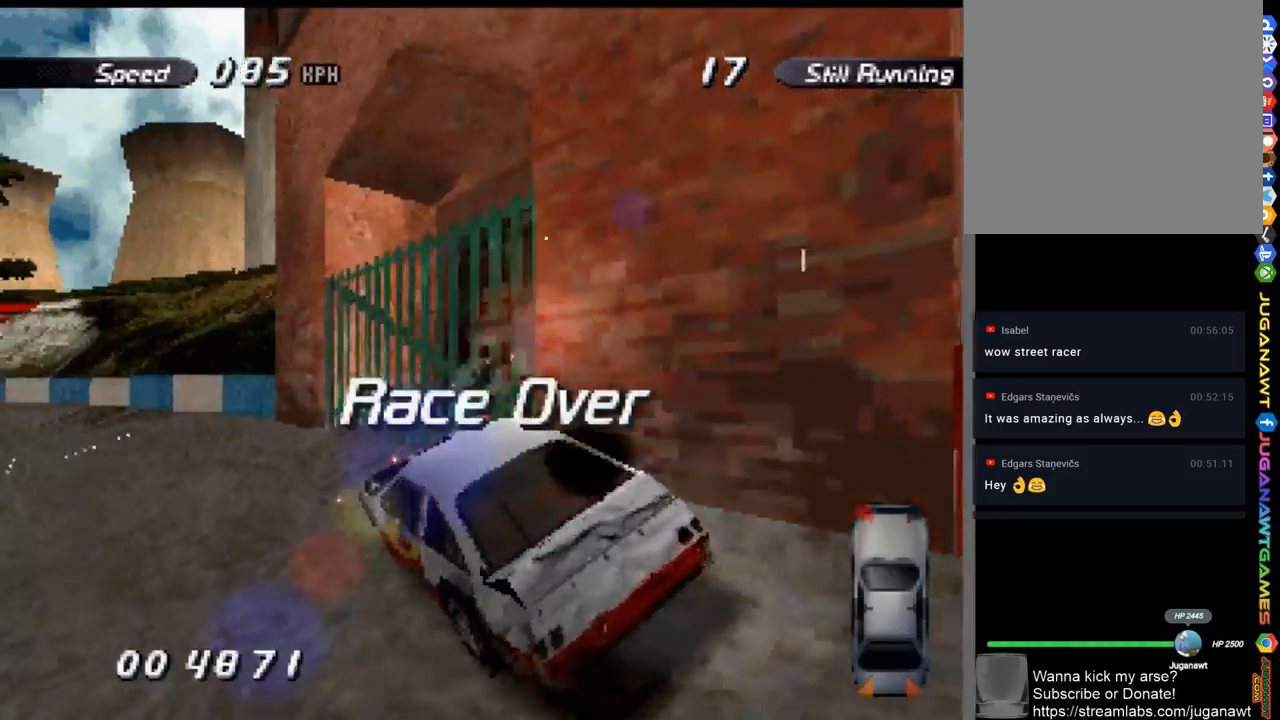
{"buttons": ["A", "DPAD_LEFT"], "left_stick": "center", "right_stick": "center", "events": [[167, "Y", "up"]]}
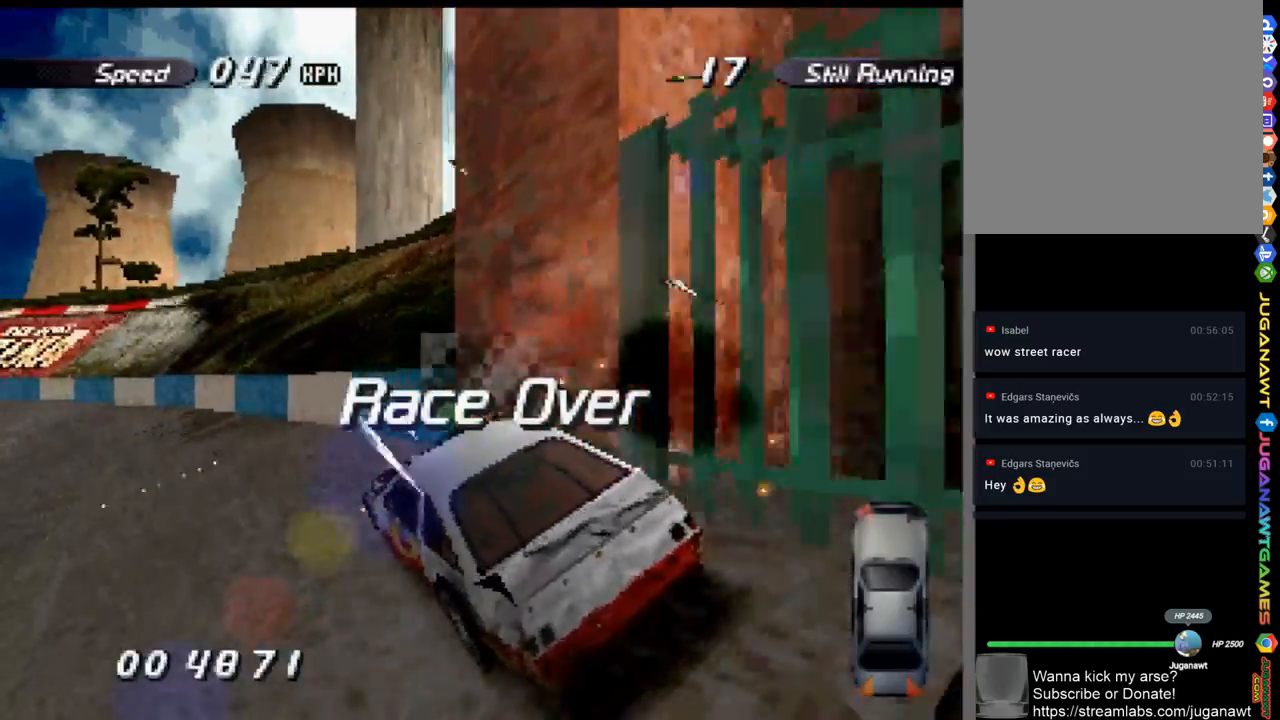
{"buttons": [], "left_stick": "center", "right_stick": "center", "events": [[17, "X", "down"], [50, "X", "up"], [67, "X", "down"], [233, "X", "up"], [333, "A", "up"], [467, "DPAD_LEFT", "up"]]}